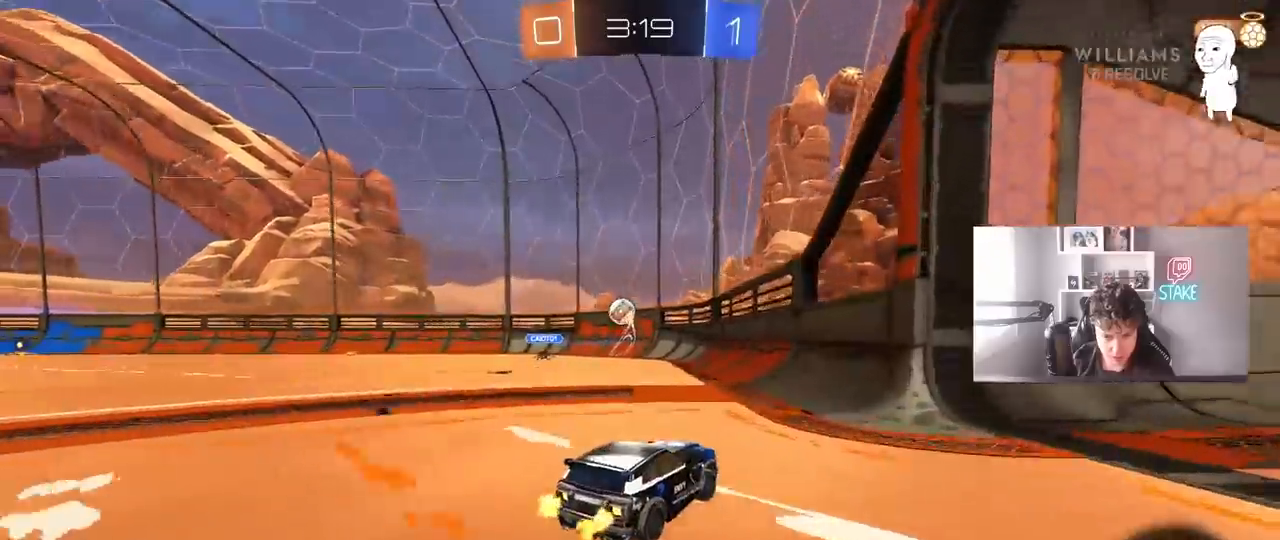
Gameplay with keyboard and mouse; each line is a JSON object with the keys and mouse buttons held at the frame after it. "events" lists presses ("down") and releases ("up") of "1", "2", "3", "4", "5", "a", "alt", "c", "caps_lock", "ctrl", "d", "e", "f", "g", "q", "r", "s", "shift", "space", "t", "tab", "v", "w", "x", "z", "mouse_left", "mouse_wheel" and "mouse_right" between this image and that frame as [ms after this image, input, new state], when the widget could be followed in between. "mouse_left", "mouse_wheel", "mouse_right" = the "left", "wheel", "right" buttons of the "mouse" list. No other keys are recorded. "wheel" means that the mouse wheel is clicked or scrolled. "mouse_move" is the direction in which the mouse moves at that frame (one of eight, or "still"), when it could be read.
{"keys": ["w"], "mouse": [], "mouse_move": "still", "events": [[267, "d", "down"], [450, "d", "up"]]}
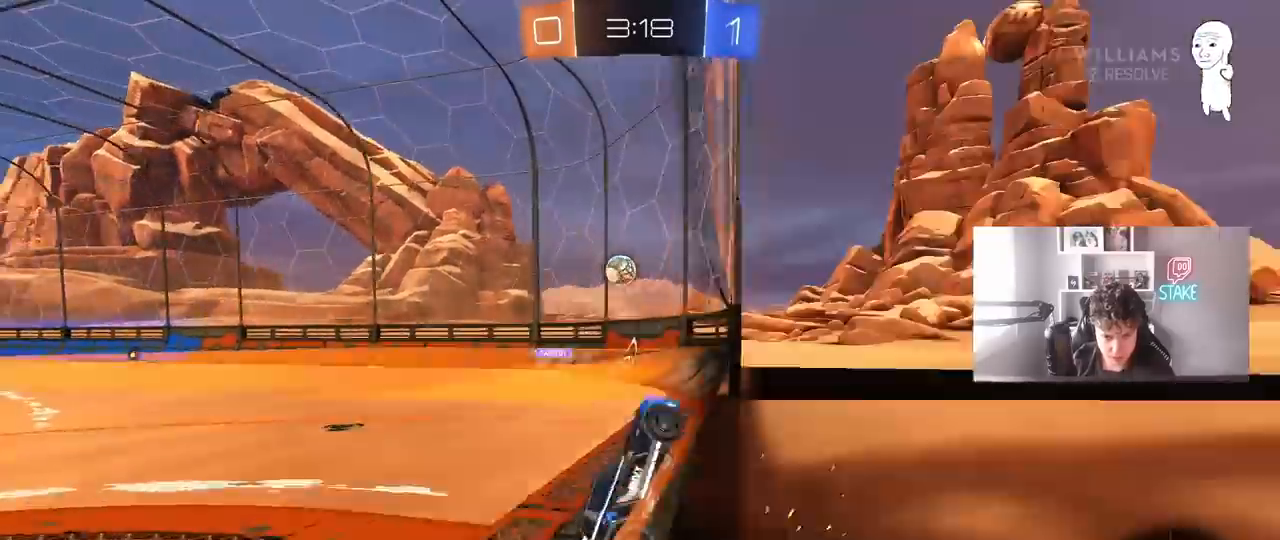
{"keys": ["d", "s"], "mouse": [], "mouse_move": "still", "events": [[83, "a", "down"], [233, "a", "up"], [417, "w", "up"], [500, "d", "down"], [500, "s", "down"]]}
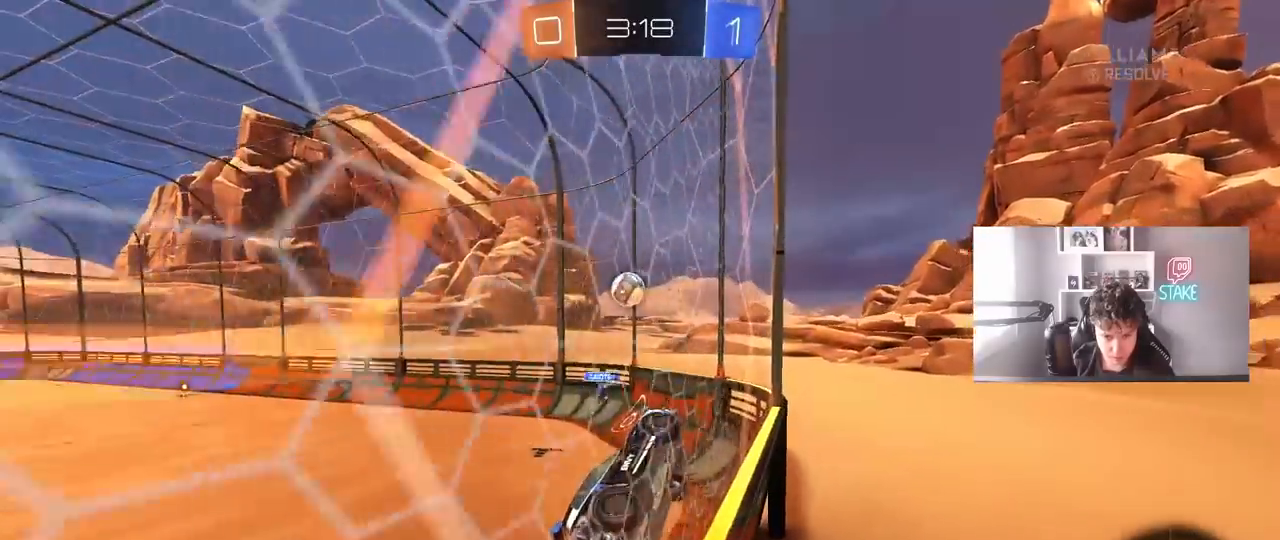
{"keys": ["a", "w"], "mouse": [], "mouse_move": "still", "events": [[150, "s", "up"], [250, "a", "down"], [250, "d", "up"], [283, "w", "down"], [433, "shift", "down"], [483, "shift", "up"]]}
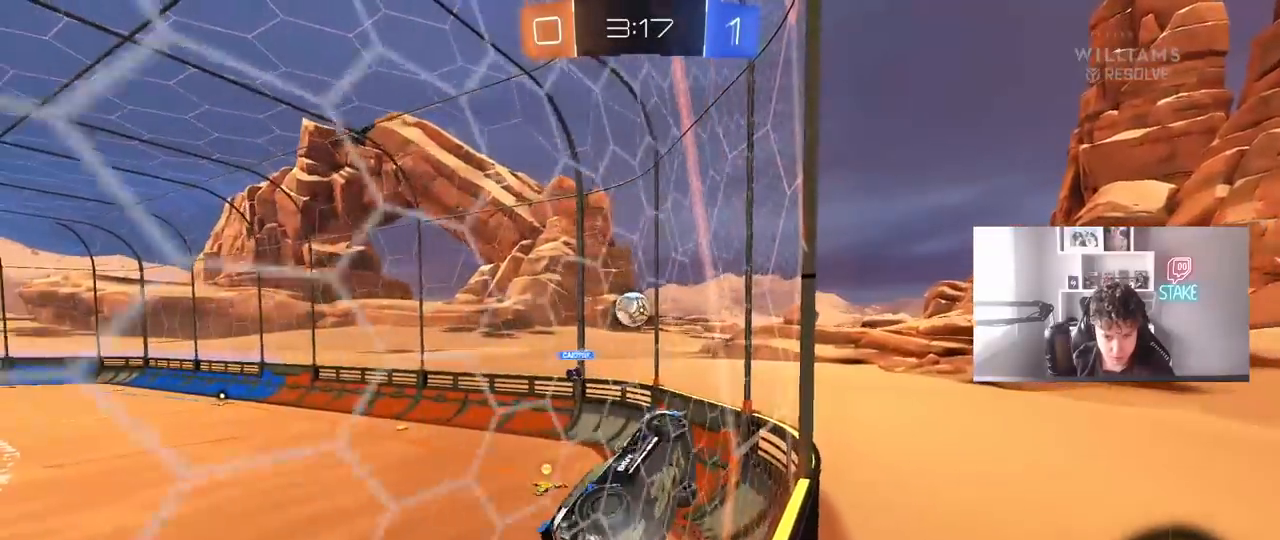
{"keys": ["d", "s", "shift"], "mouse": ["left"], "mouse_move": "down-left", "events": [[300, "mouse_right", "down"], [350, "a", "up"], [350, "d", "down"], [350, "s", "down"], [350, "w", "up"], [400, "mouse_left", "down"], [400, "shift", "down"], [500, "mouse_right", "up"]]}
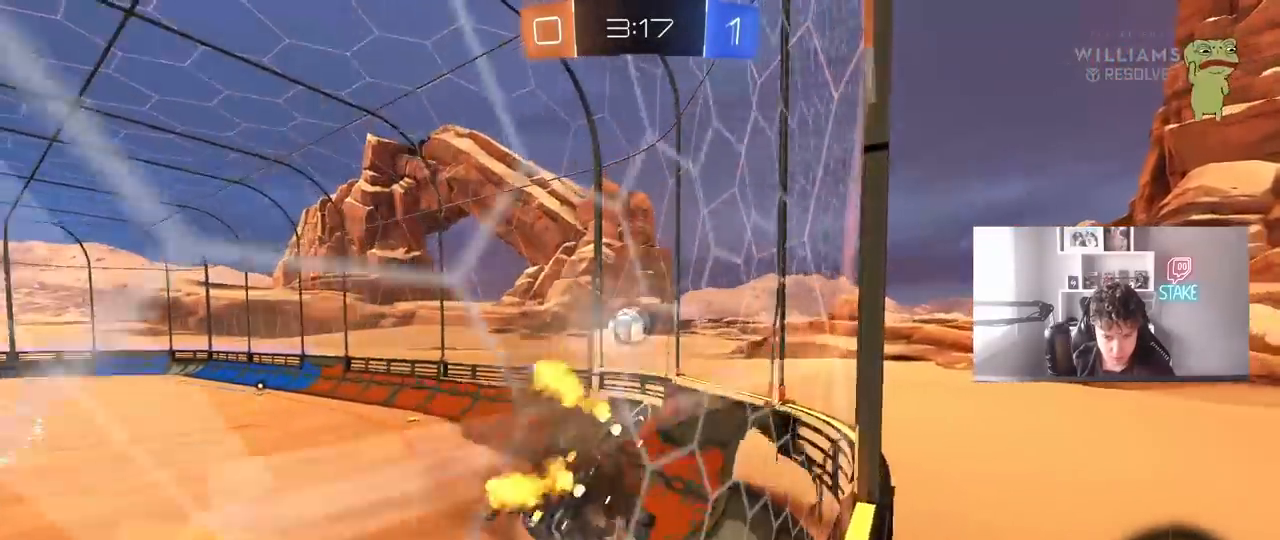
{"keys": ["w"], "mouse": [], "mouse_move": "still", "events": [[83, "shift", "up"], [183, "d", "up"], [233, "s", "up"], [267, "mouse_left", "up"], [317, "a", "down"], [367, "a", "up"], [417, "w", "down"]]}
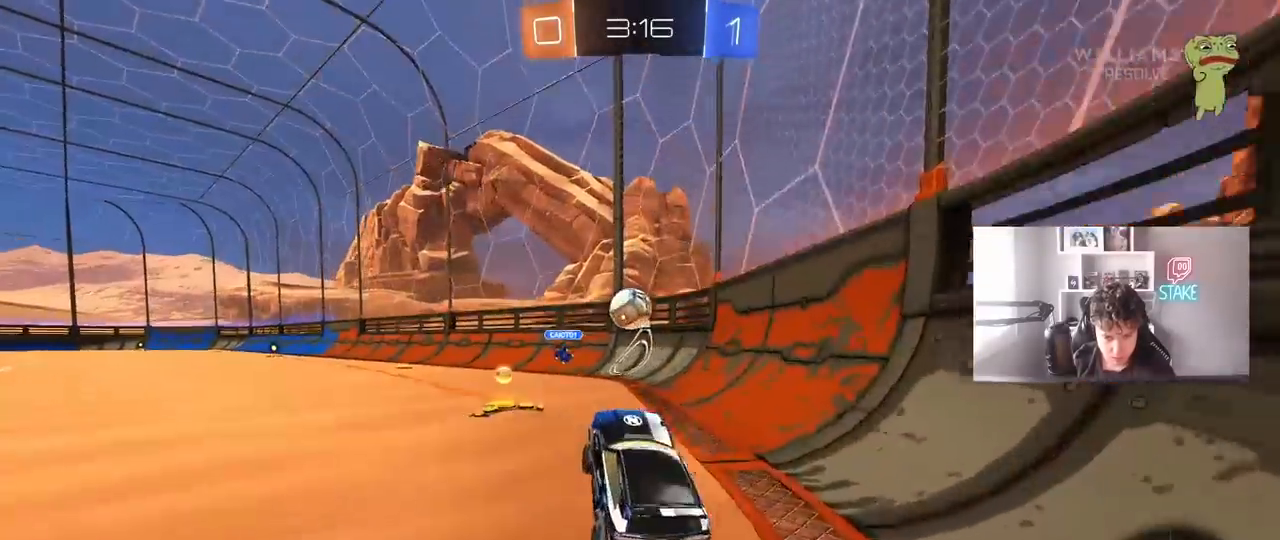
{"keys": ["a"], "mouse": [], "mouse_move": "still", "events": [[17, "mouse_right", "down"], [50, "a", "down"], [100, "s", "down"], [100, "w", "up"], [150, "a", "up"], [150, "mouse_right", "up"], [383, "s", "up"], [433, "a", "down"]]}
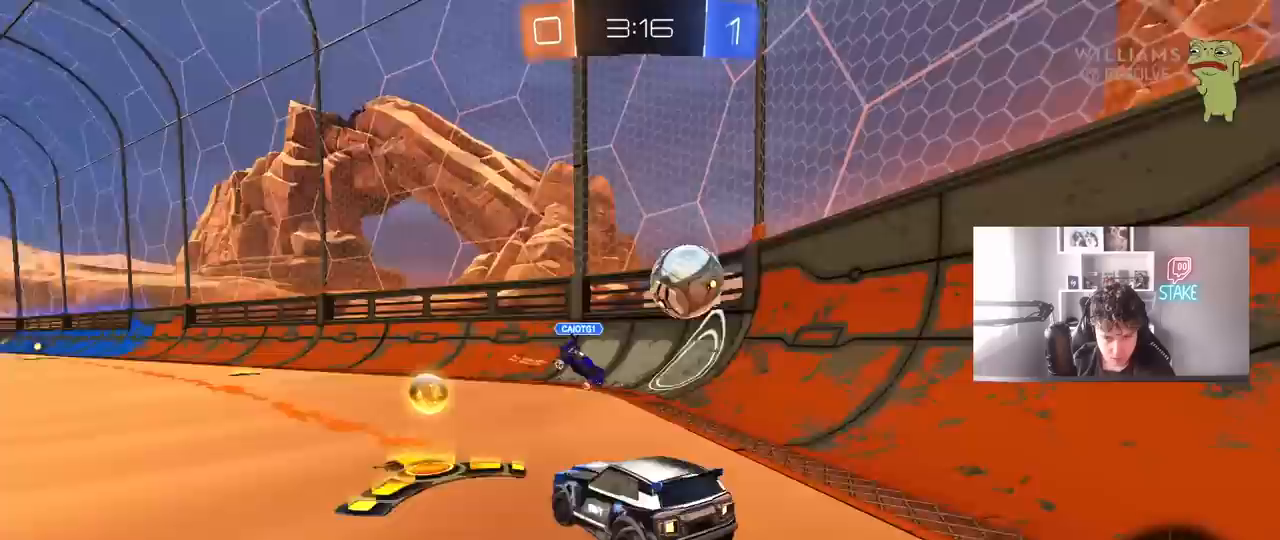
{"keys": ["a", "space", "w"], "mouse": [], "mouse_move": "still", "events": [[33, "shift", "down"], [33, "w", "down"], [167, "shift", "up"], [350, "space", "down"]]}
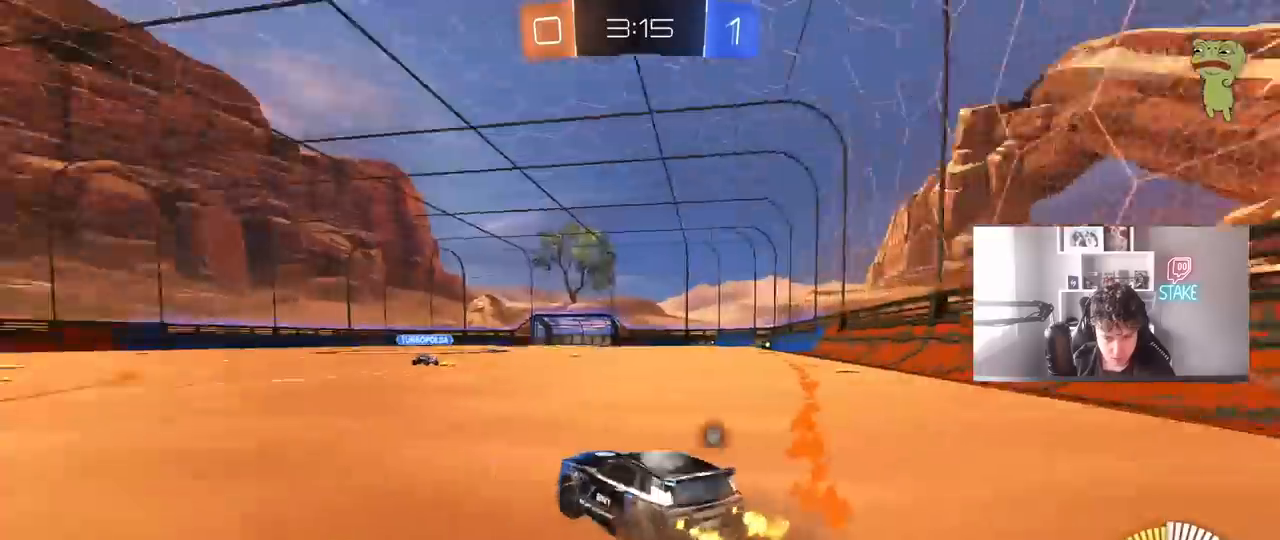
{"keys": ["space", "w"], "mouse": [], "mouse_move": "still", "events": [[33, "space", "up"], [283, "a", "up"], [467, "space", "down"]]}
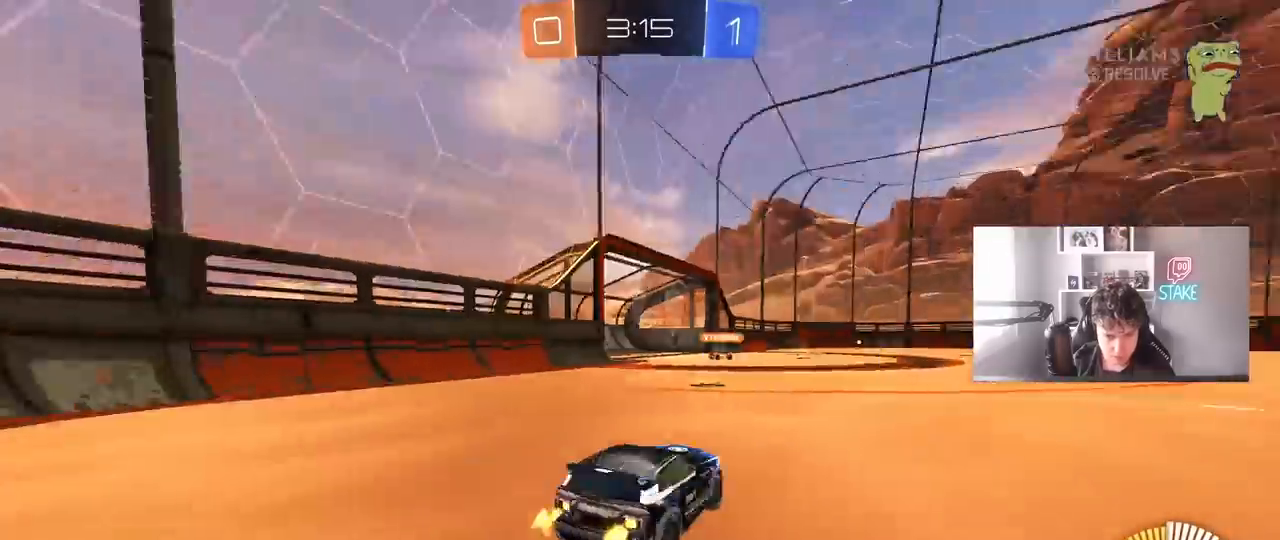
{"keys": ["a", "w"], "mouse": [], "mouse_move": "still", "events": [[150, "a", "down"], [150, "space", "up"], [300, "a", "up"], [483, "a", "down"]]}
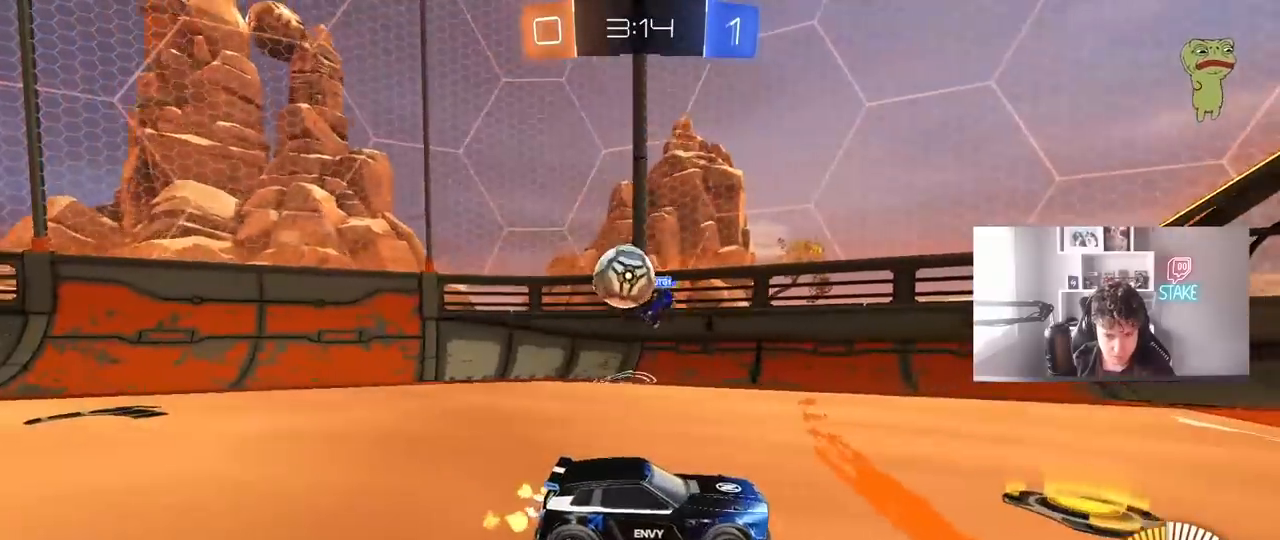
{"keys": ["d"], "mouse": [], "mouse_move": "still", "events": [[67, "a", "up"], [67, "w", "up"], [217, "d", "down"], [217, "s", "down"], [300, "d", "up"], [300, "s", "up"], [450, "d", "down"]]}
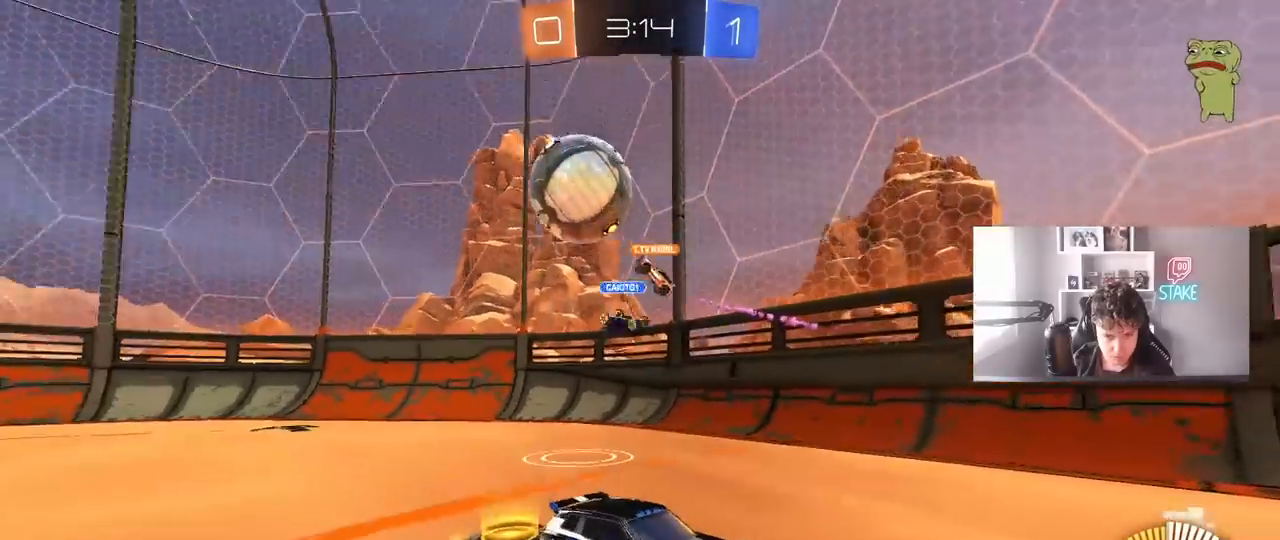
{"keys": ["a", "w"], "mouse": [], "mouse_move": "still", "events": [[33, "shift", "down"], [33, "w", "down"], [233, "shift", "up"], [317, "mouse_left", "down"], [417, "mouse_left", "up"], [500, "a", "down"], [500, "d", "up"]]}
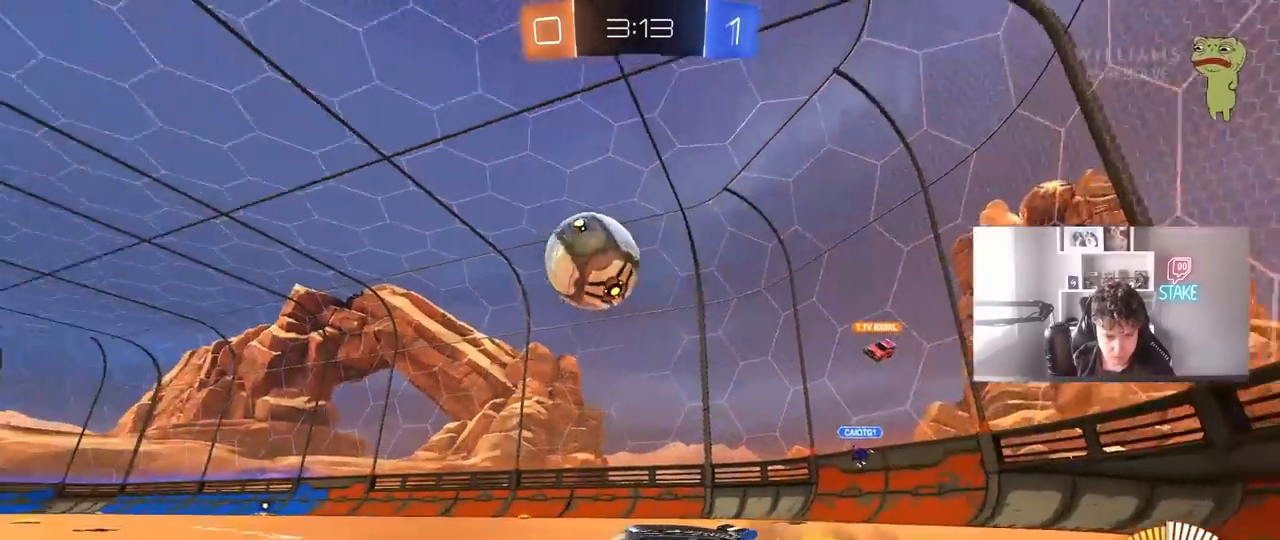
{"keys": ["a", "w"], "mouse": [], "mouse_move": "still", "events": [[150, "shift", "down"], [150, "w", "up"], [200, "shift", "up"], [383, "w", "down"]]}
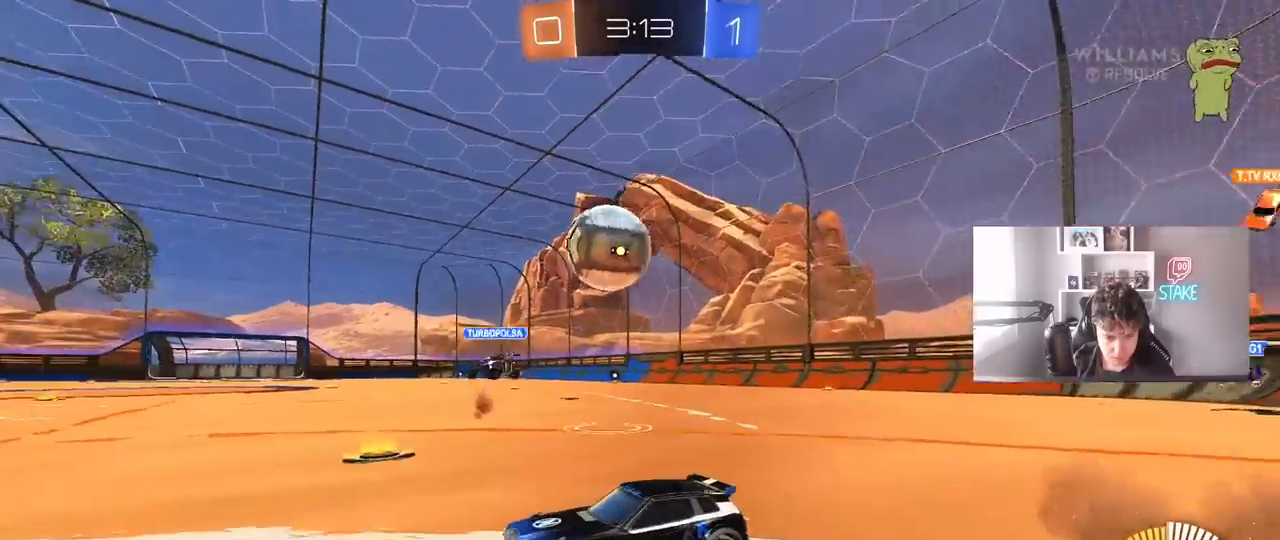
{"keys": [], "mouse": [], "mouse_move": "still", "events": [[33, "shift", "down"], [117, "shift", "up"], [350, "shift", "down"], [450, "shift", "up"], [500, "a", "up"], [500, "w", "up"]]}
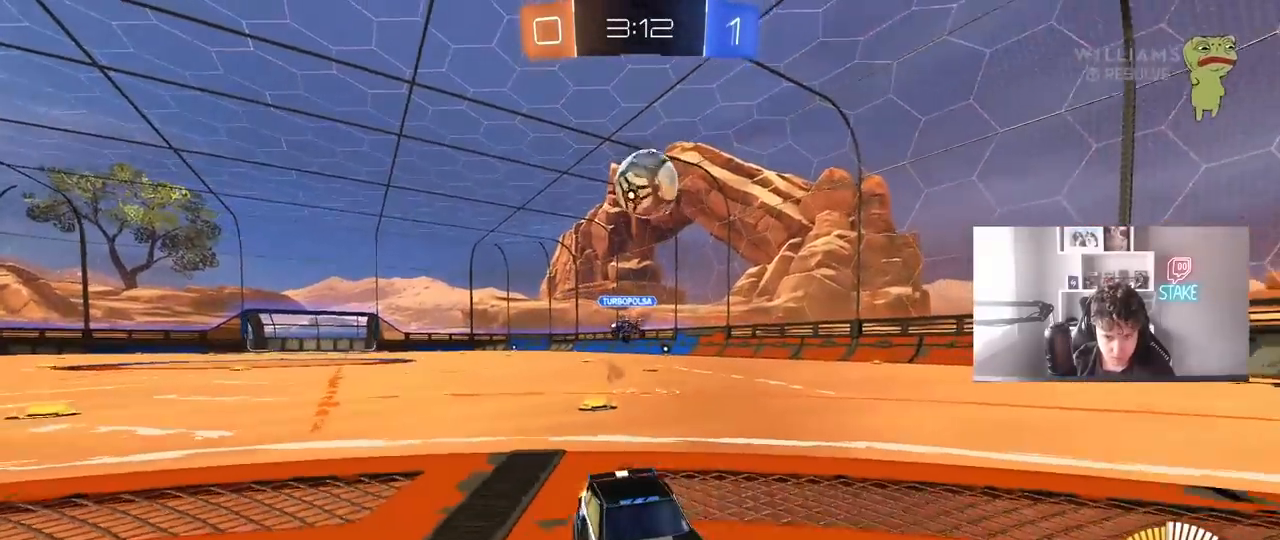
{"keys": ["s"], "mouse": ["right"], "mouse_move": "still", "events": [[33, "d", "down"], [33, "s", "down"], [133, "d", "up"], [183, "a", "down"], [317, "a", "up"], [467, "mouse_right", "down"]]}
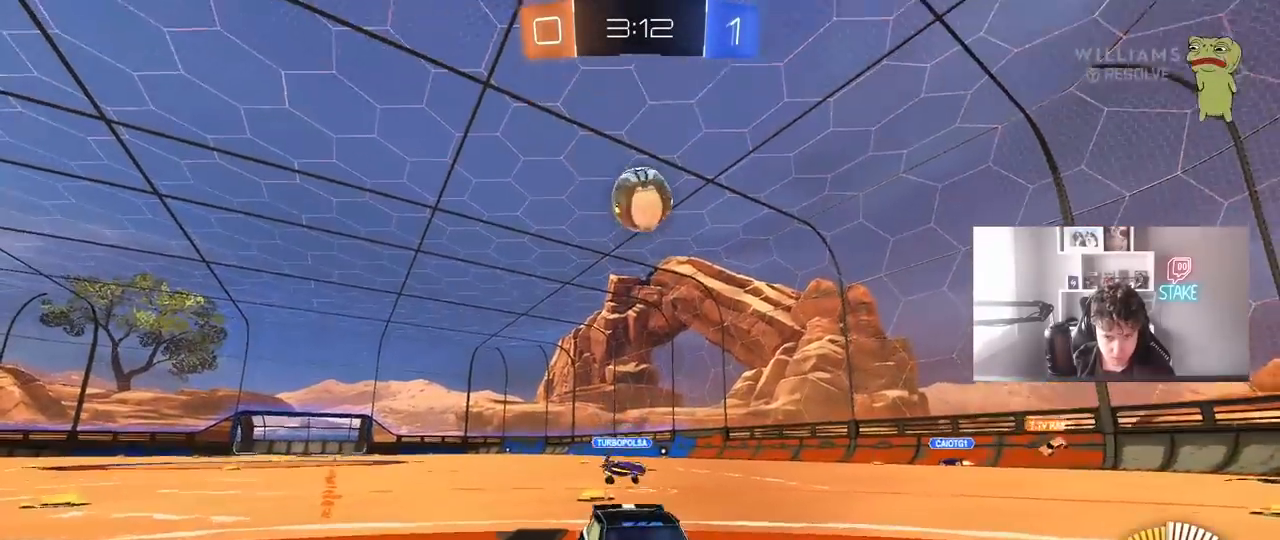
{"keys": ["a", "d", "s"], "mouse": ["left"], "mouse_move": "still", "events": [[50, "a", "down"], [200, "s", "up"], [250, "a", "up"], [250, "mouse_right", "up"], [283, "mouse_right", "down"], [333, "a", "down"], [333, "s", "down"], [433, "mouse_left", "down"], [483, "d", "down"], [483, "mouse_right", "up"]]}
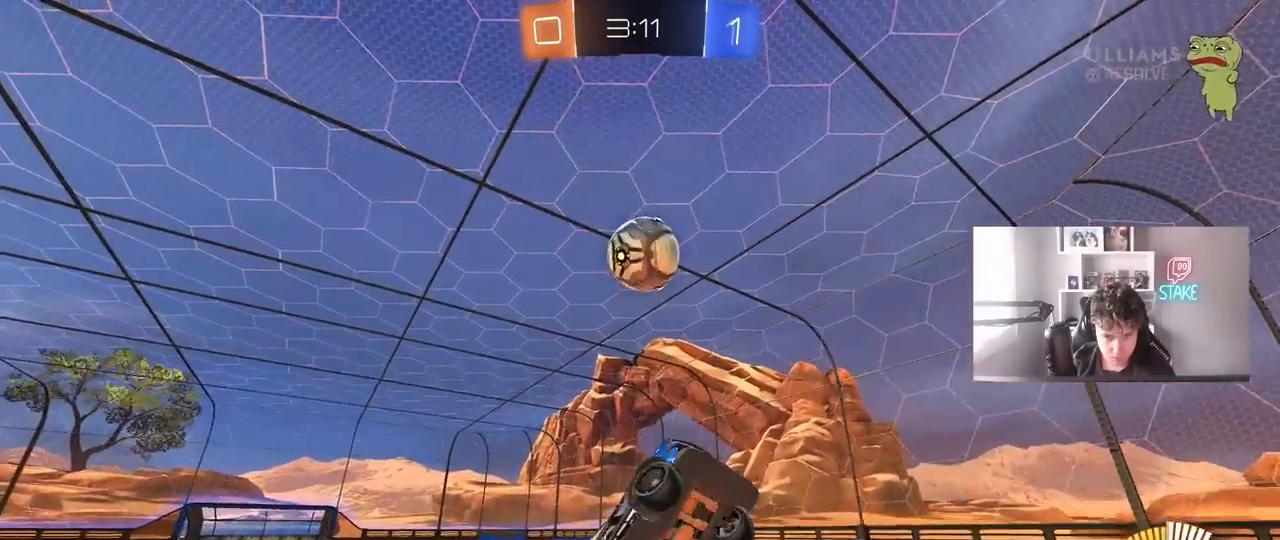
{"keys": ["a"], "mouse": ["left"], "mouse_move": "down-right", "events": [[17, "a", "up"], [17, "s", "up"], [67, "shift", "down"], [217, "w", "down"], [400, "a", "down"], [400, "d", "up"], [450, "shift", "up"], [500, "w", "up"]]}
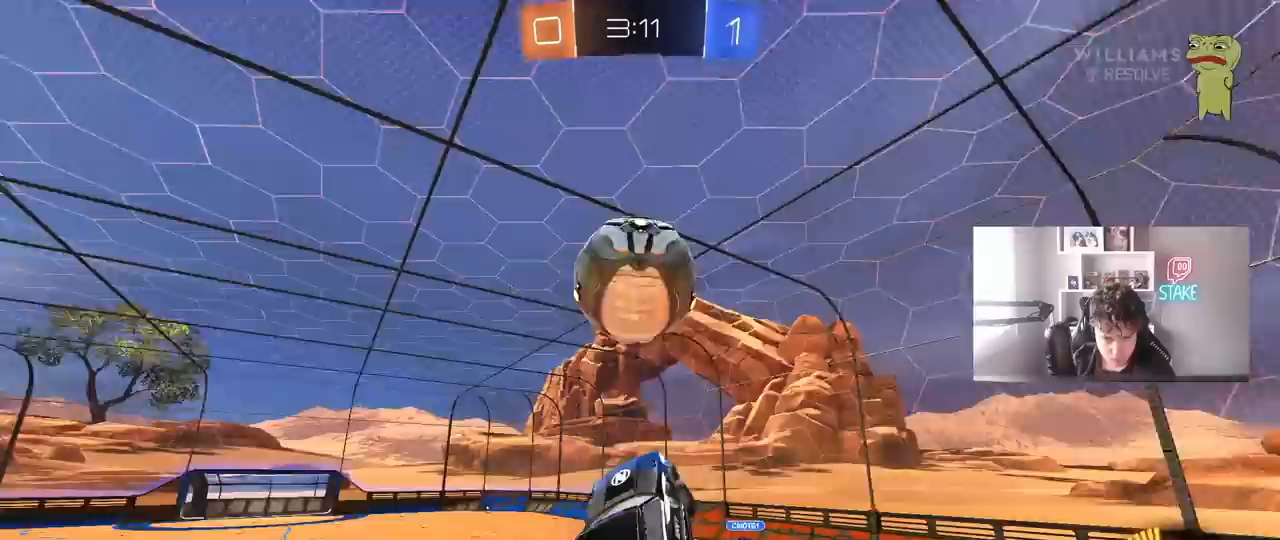
{"keys": ["a", "shift", "w"], "mouse": ["left"], "mouse_move": "still", "events": [[183, "a", "up"], [233, "a", "down"], [267, "shift", "down"], [417, "w", "down"]]}
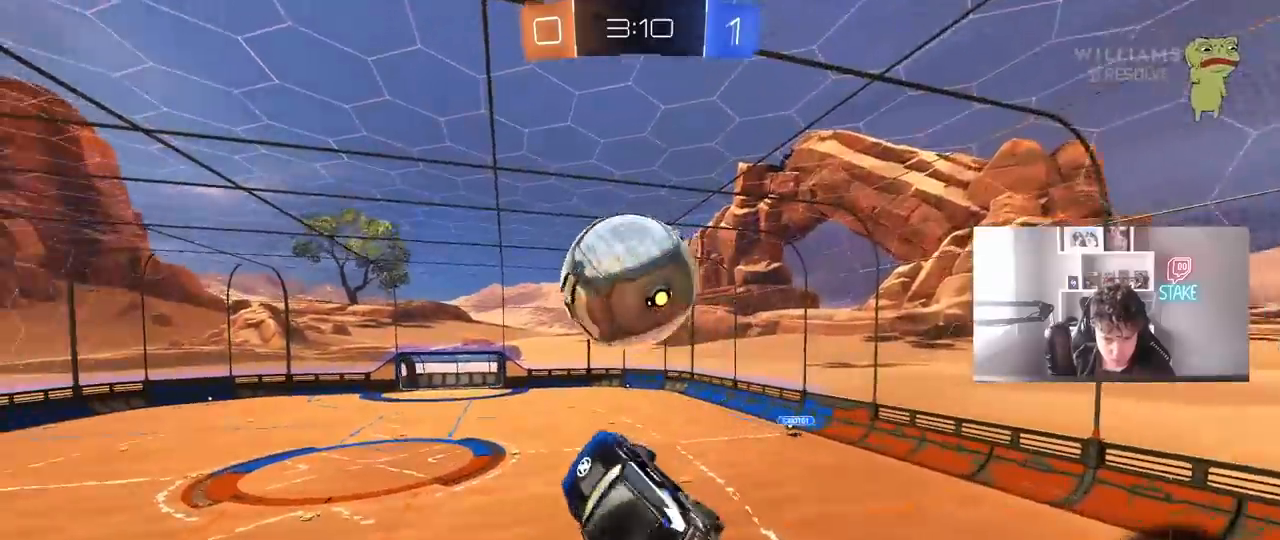
{"keys": ["a", "s", "shift"], "mouse": ["left"], "mouse_move": "still", "events": [[200, "mouse_left", "up"], [200, "w", "up"], [250, "mouse_left", "down"], [250, "w", "down"], [383, "w", "up"], [483, "s", "down"]]}
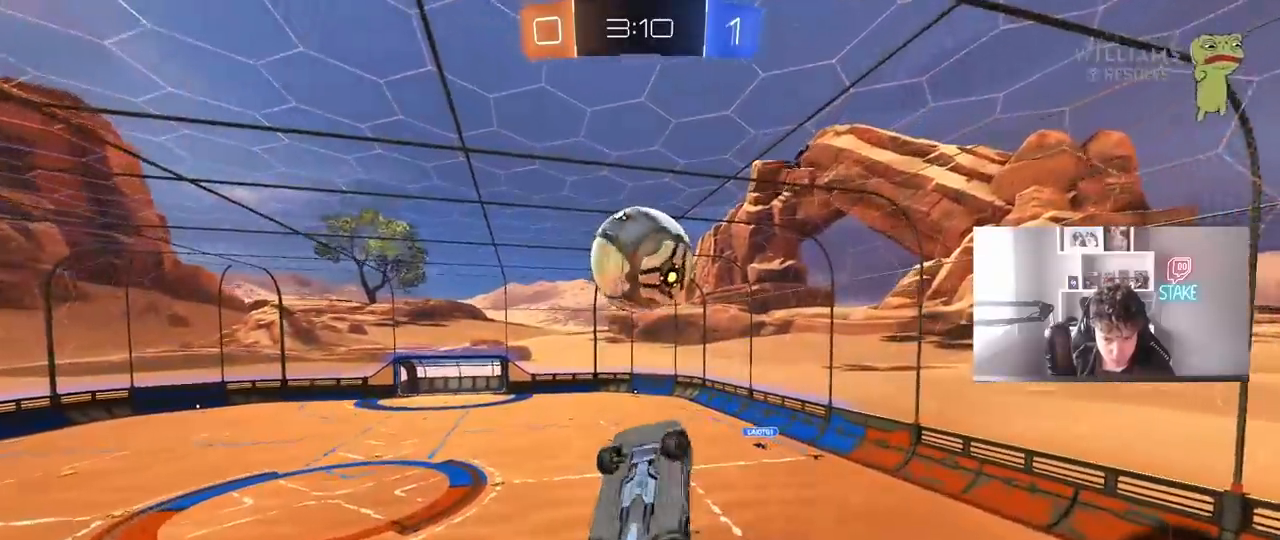
{"keys": ["a", "shift"], "mouse": ["left"], "mouse_move": "still", "events": [[67, "s", "up"], [217, "mouse_left", "up"], [267, "w", "down"], [450, "mouse_left", "down"], [450, "w", "up"]]}
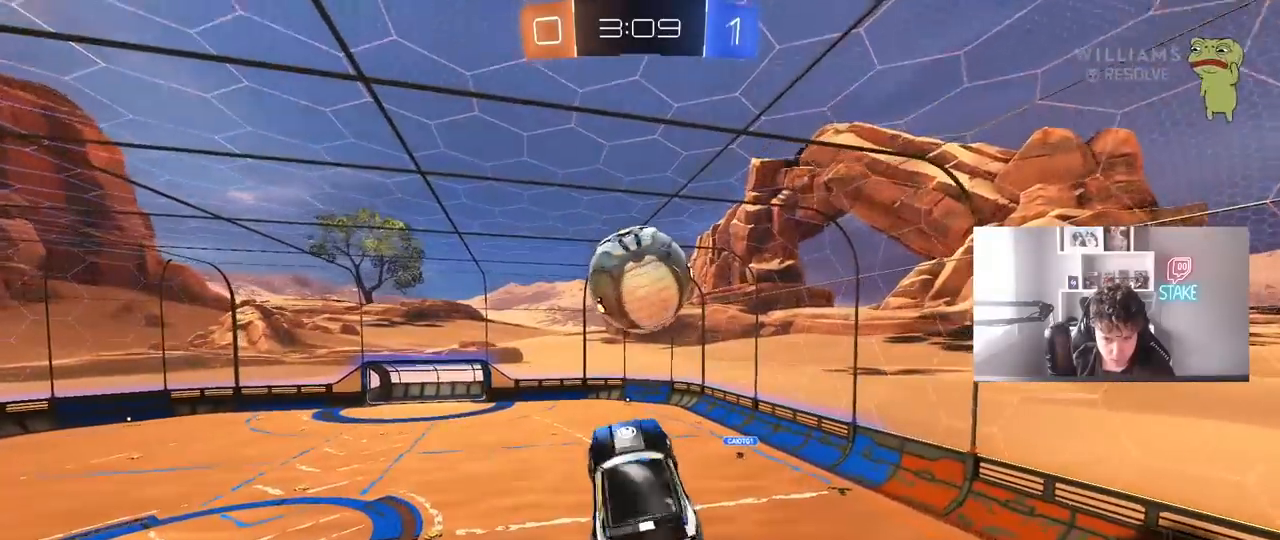
{"keys": ["a", "shift"], "mouse": [], "mouse_move": "still", "events": [[33, "mouse_left", "up"], [267, "shift", "up"], [317, "a", "up"], [367, "w", "down"], [467, "shift", "down"], [500, "a", "down"], [500, "w", "up"]]}
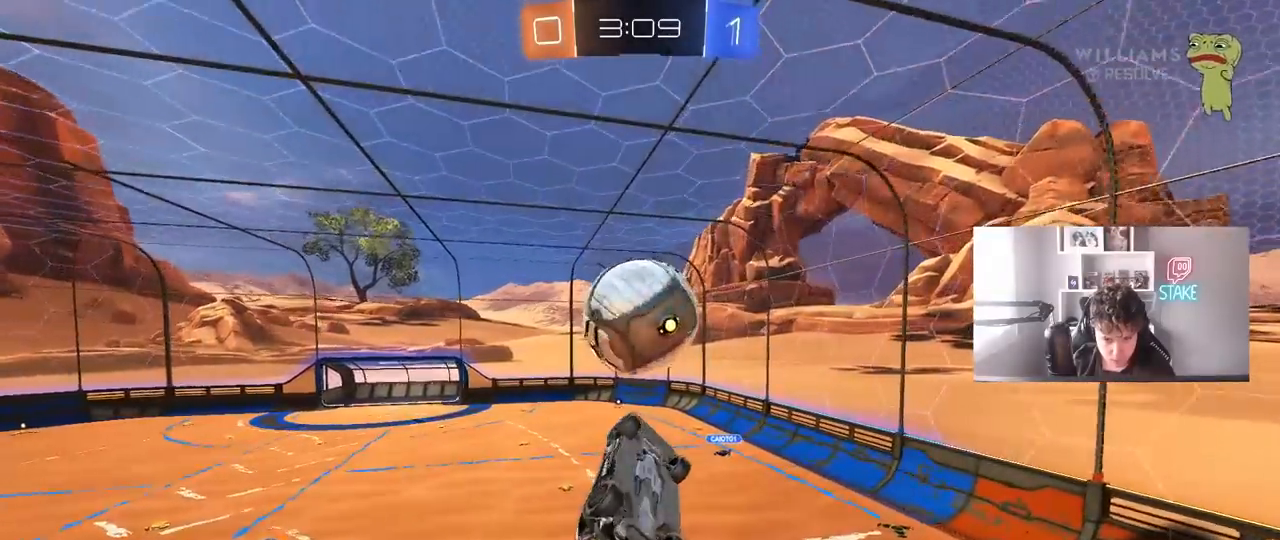
{"keys": ["a", "shift"], "mouse": [], "mouse_move": "still", "events": [[250, "space", "down"], [433, "space", "up"]]}
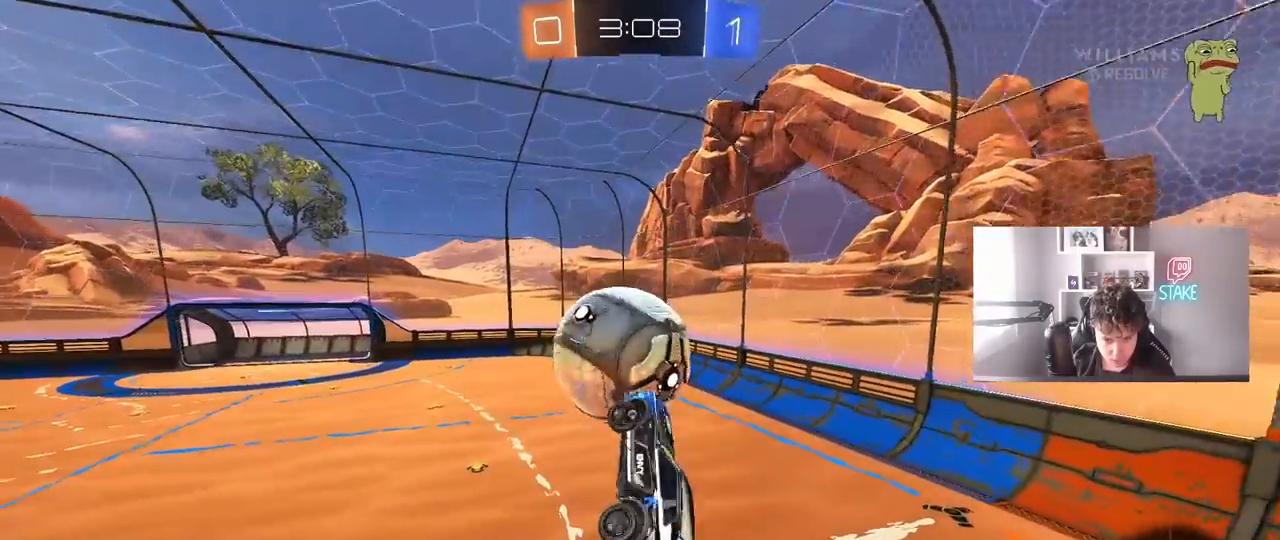
{"keys": ["w"], "mouse": ["left"], "mouse_move": "still", "events": [[117, "w", "down"], [167, "a", "up"], [167, "shift", "up"], [217, "w", "up"], [267, "mouse_left", "down"], [350, "w", "down"], [400, "w", "up"], [500, "w", "down"]]}
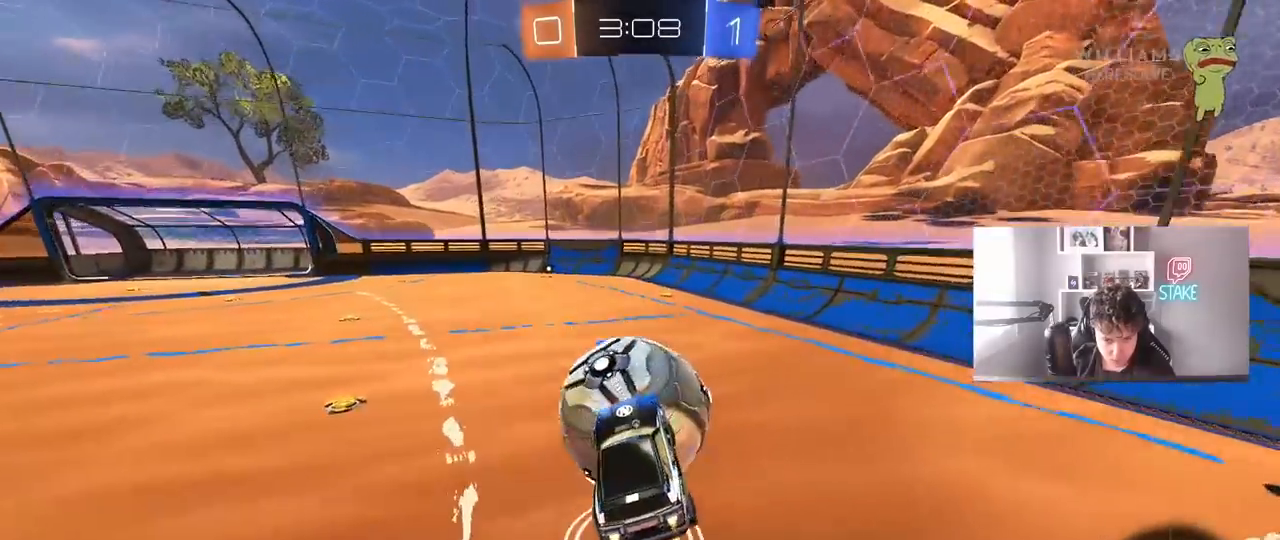
{"keys": ["space", "w"], "mouse": [], "mouse_move": "still", "events": [[50, "d", "down"], [317, "mouse_left", "up"], [417, "a", "down"], [417, "d", "up"], [467, "space", "down"], [500, "a", "up"]]}
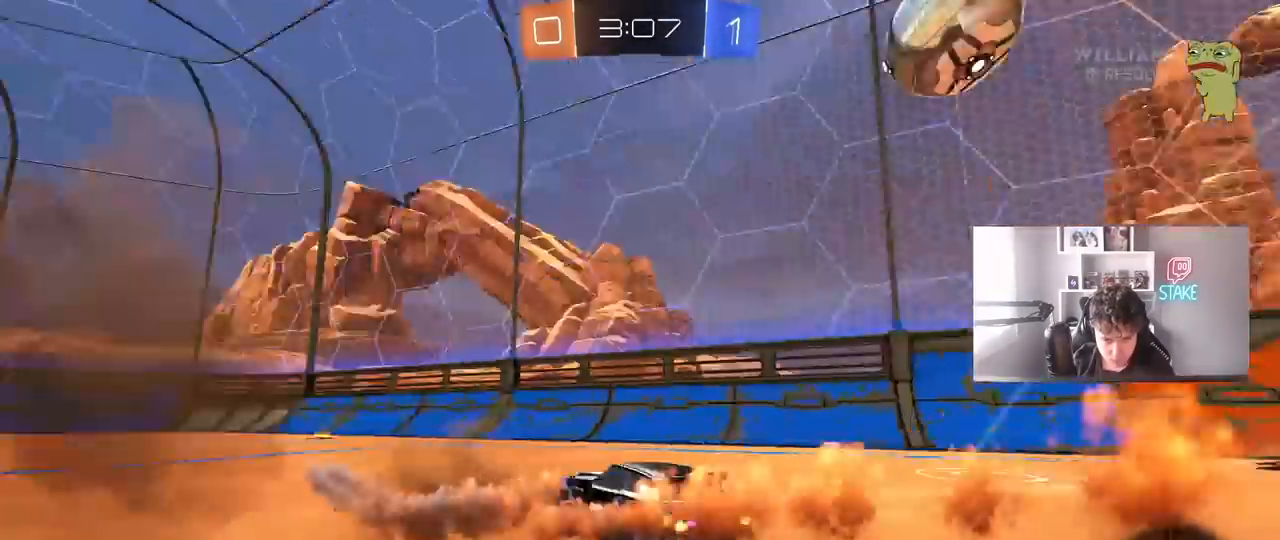
{"keys": ["a", "shift", "w"], "mouse": ["left"], "mouse_move": "down-left", "events": [[100, "a", "down"], [100, "space", "up"], [333, "a", "up"], [333, "d", "down"], [333, "mouse_left", "down"], [383, "mouse_right", "down"], [433, "a", "down"], [433, "d", "up"], [433, "shift", "down"], [483, "mouse_right", "up"]]}
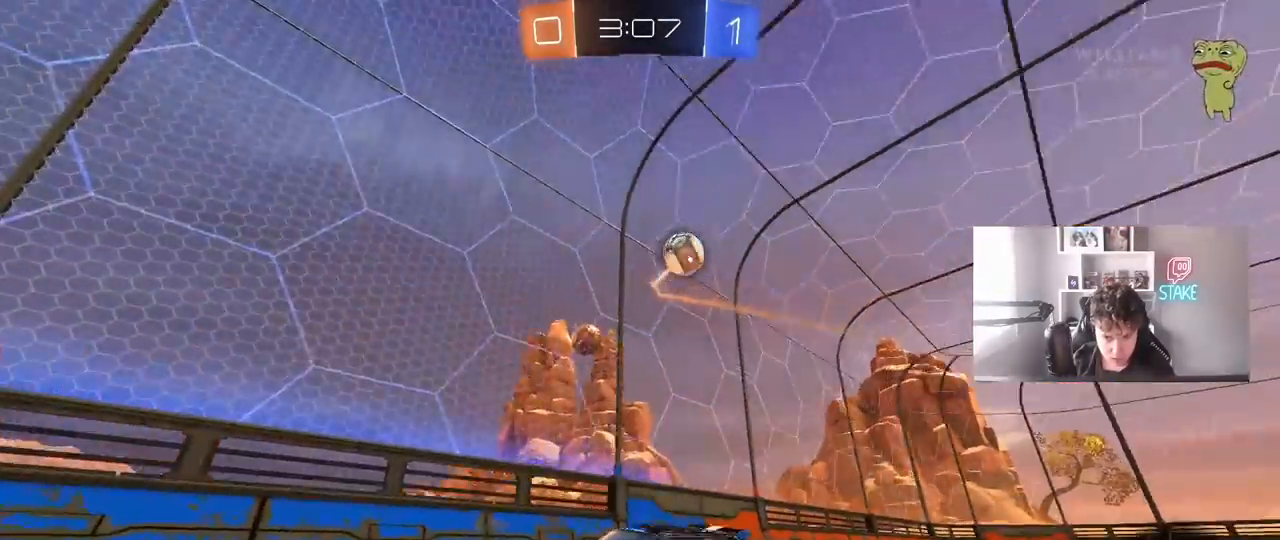
{"keys": ["a", "s", "shift"], "mouse": [], "mouse_move": "still", "events": [[33, "mouse_right", "down"], [67, "s", "down"], [67, "w", "up"], [117, "space", "down"], [217, "mouse_right", "up"], [300, "space", "up"], [350, "mouse_left", "up"], [350, "s", "up"], [500, "s", "down"]]}
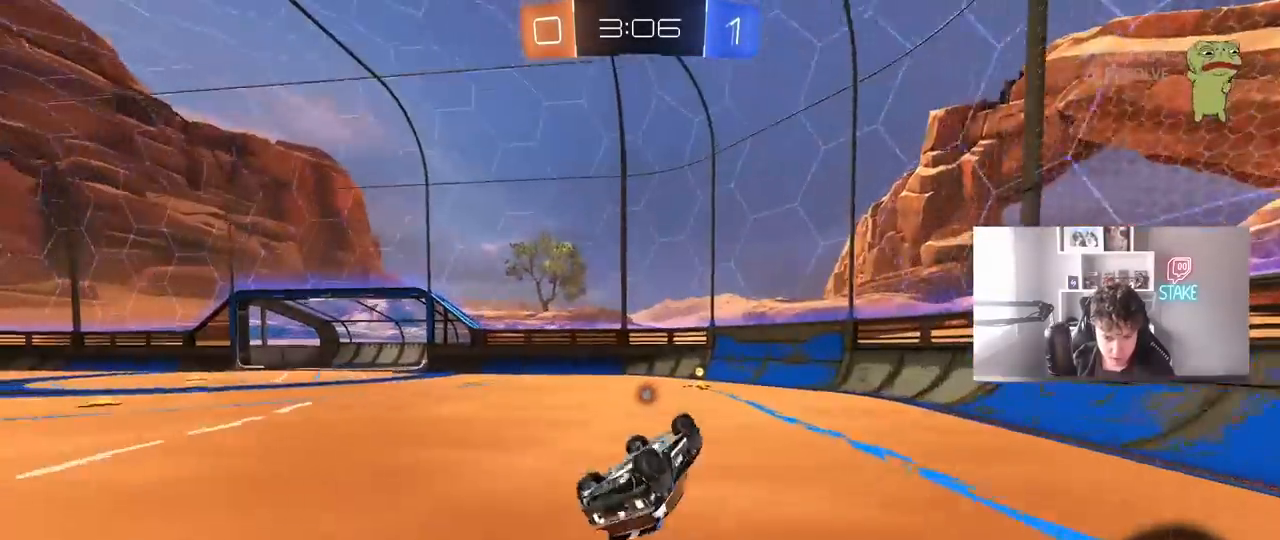
{"keys": [], "mouse": [], "mouse_move": "still", "events": [[233, "shift", "up"], [283, "a", "up"], [283, "d", "down"], [283, "s", "up"], [283, "space", "down"], [317, "space", "up"], [417, "d", "up"]]}
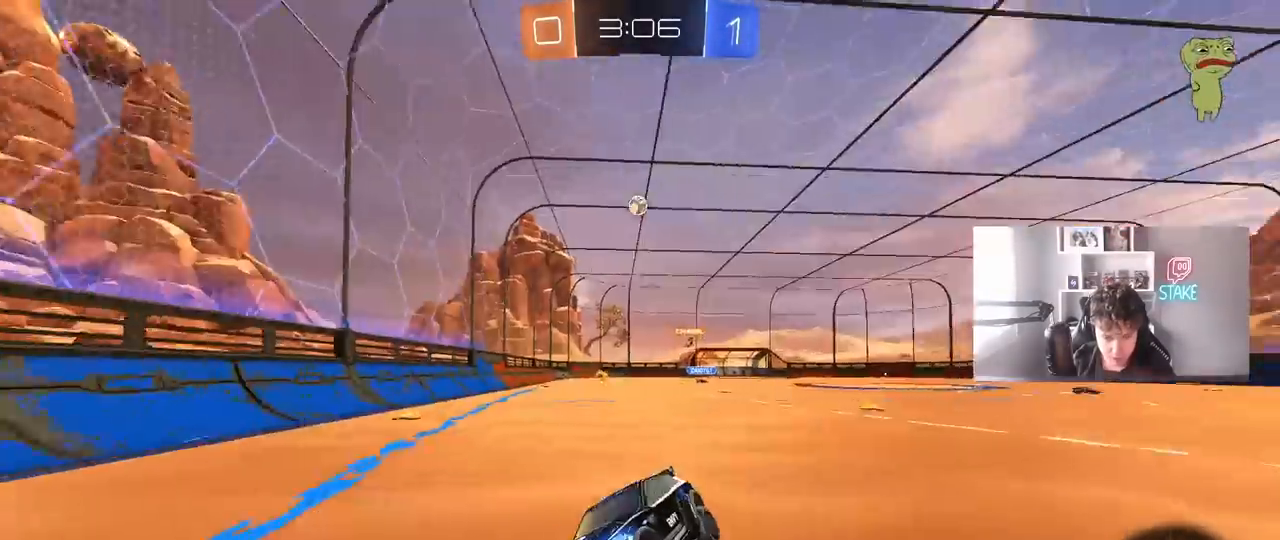
{"keys": ["a", "w"], "mouse": [], "mouse_move": "still", "events": [[17, "w", "down"], [200, "a", "down"], [200, "shift", "down"], [383, "shift", "up"]]}
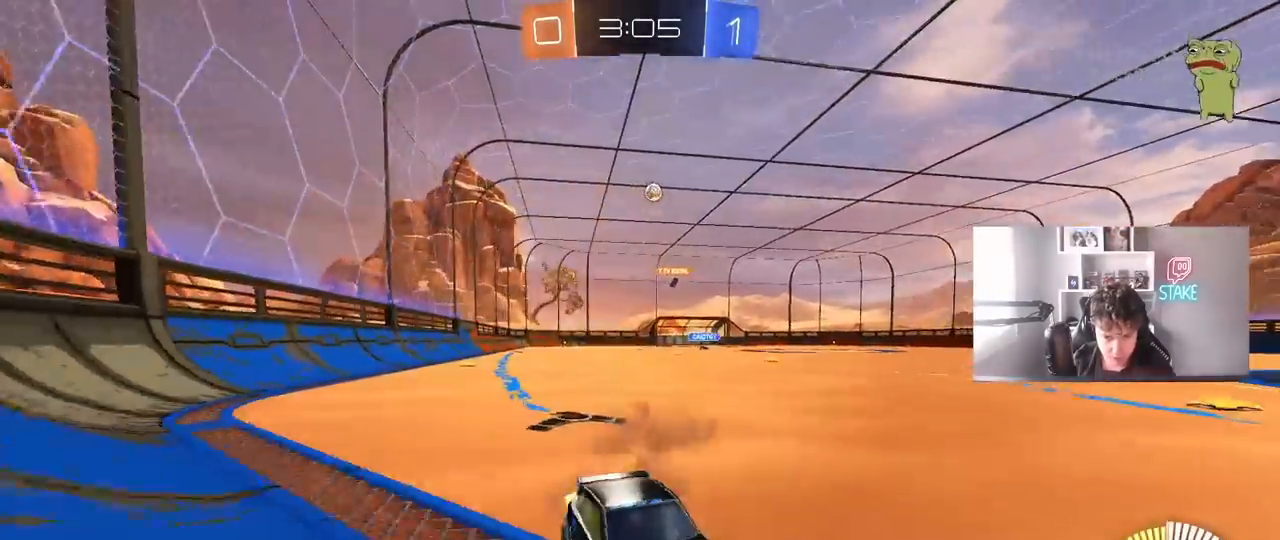
{"keys": ["a", "w"], "mouse": ["left"], "mouse_move": "still", "events": [[167, "shift", "down"], [250, "shift", "up"], [450, "mouse_left", "down"]]}
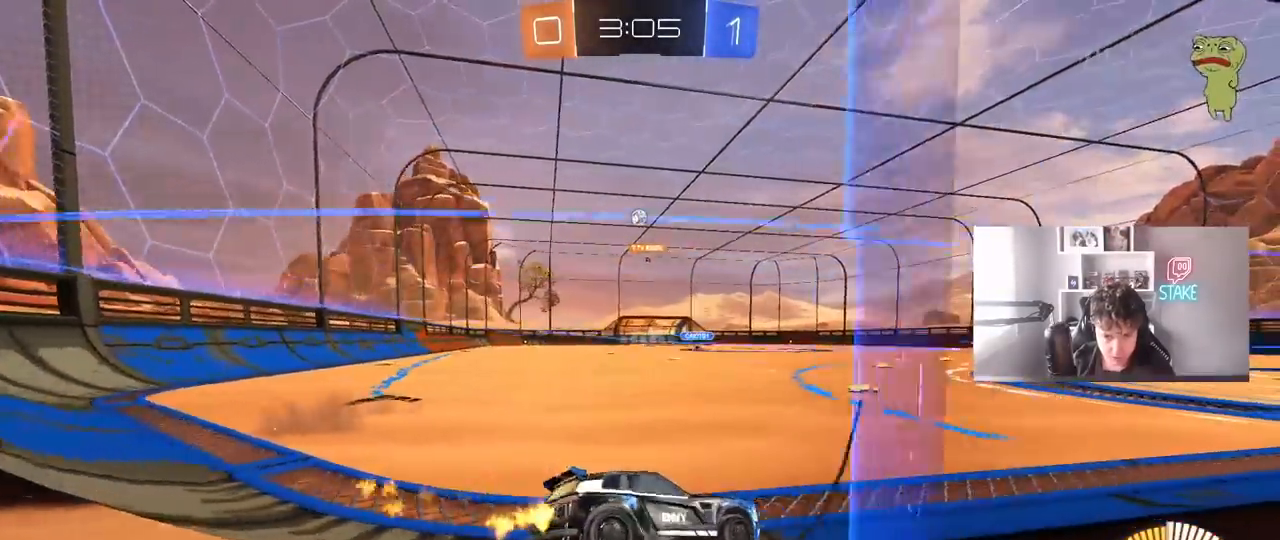
{"keys": ["w"], "mouse": ["left"], "mouse_move": "still", "events": [[317, "a", "up"], [417, "d", "down"], [467, "d", "up"]]}
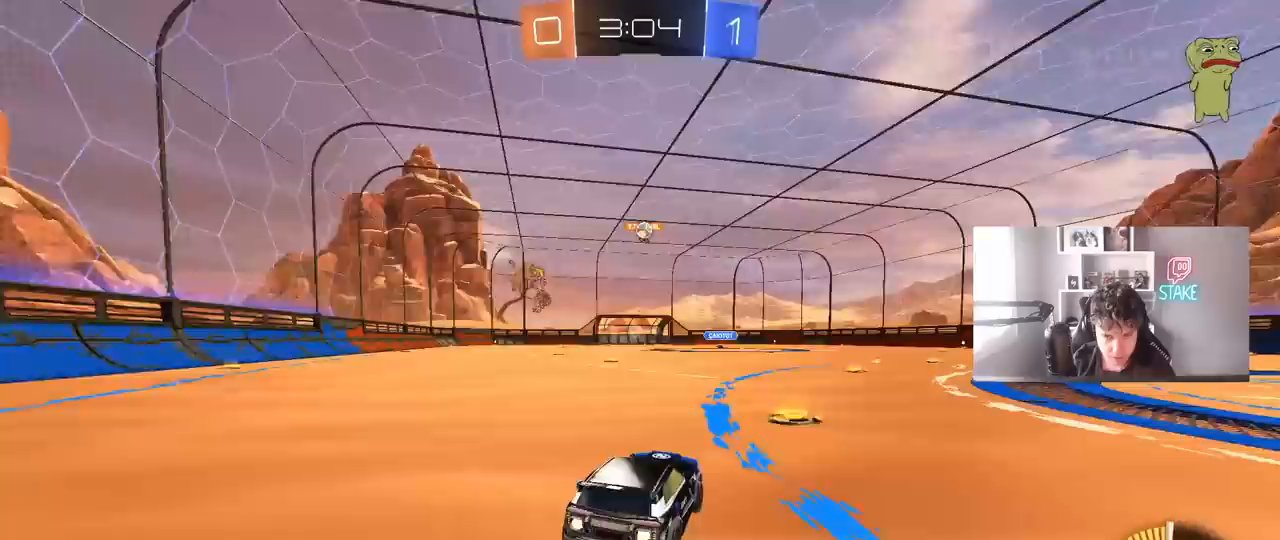
{"keys": ["w"], "mouse": ["left"], "mouse_move": "still", "events": [[200, "d", "down"], [300, "d", "up"]]}
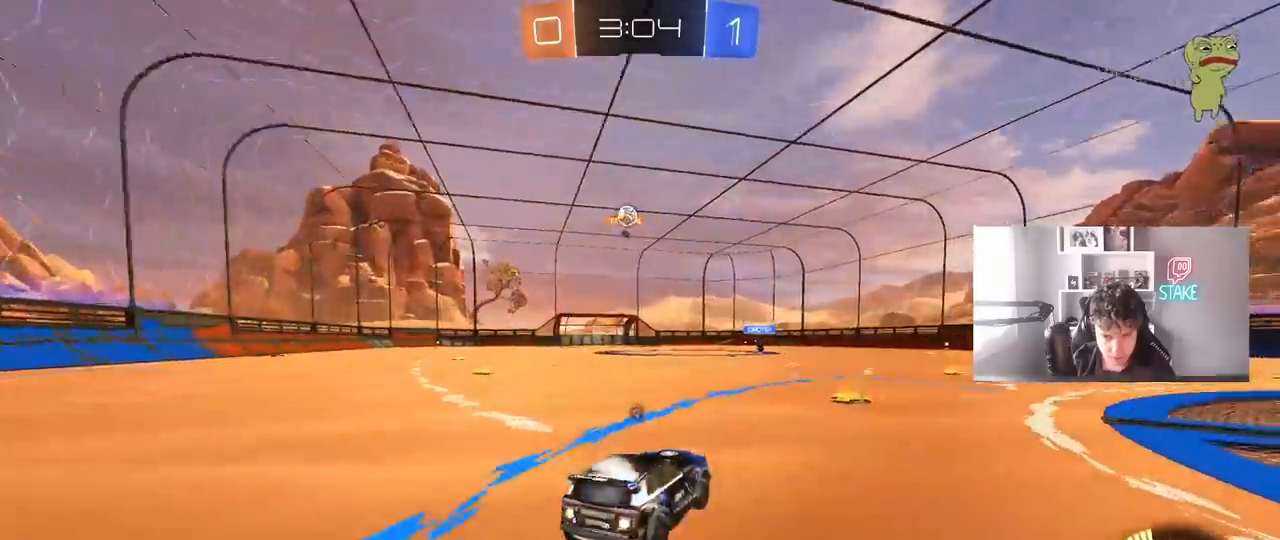
{"keys": ["a", "w"], "mouse": [], "mouse_move": "still", "events": [[33, "space", "down"], [217, "mouse_left", "up"], [217, "space", "up"], [483, "a", "down"]]}